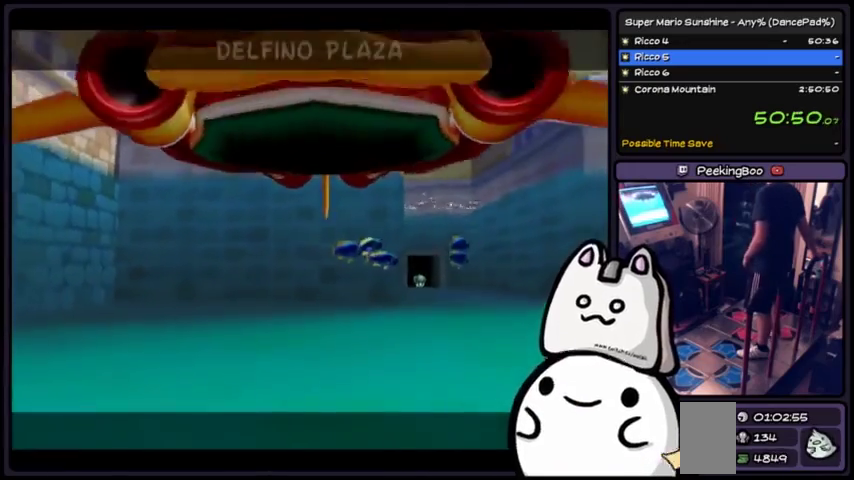
Gameplay with a controller (Xbox layout); each line is a JSON object with the inputs held at the frame after it. Not read: B DPAD_DOWN L1 L2 L3 R1 R2 R3 START Z.
{"buttons": ["A"]}
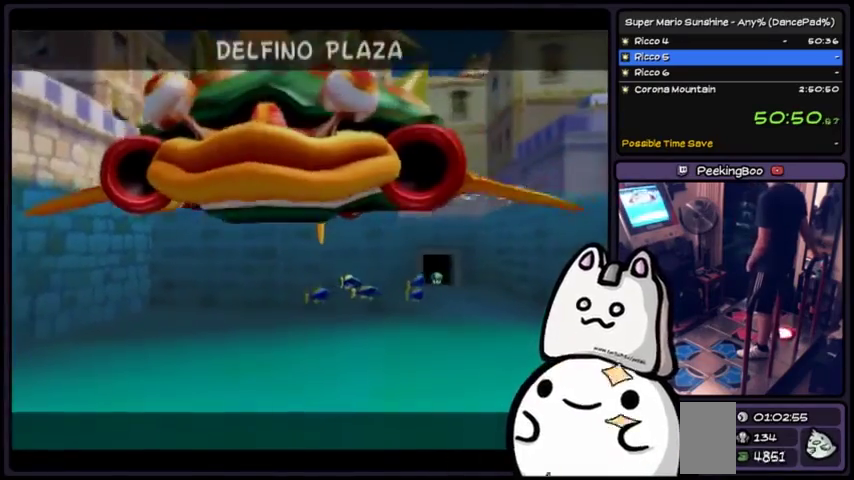
{"buttons": ["A"]}
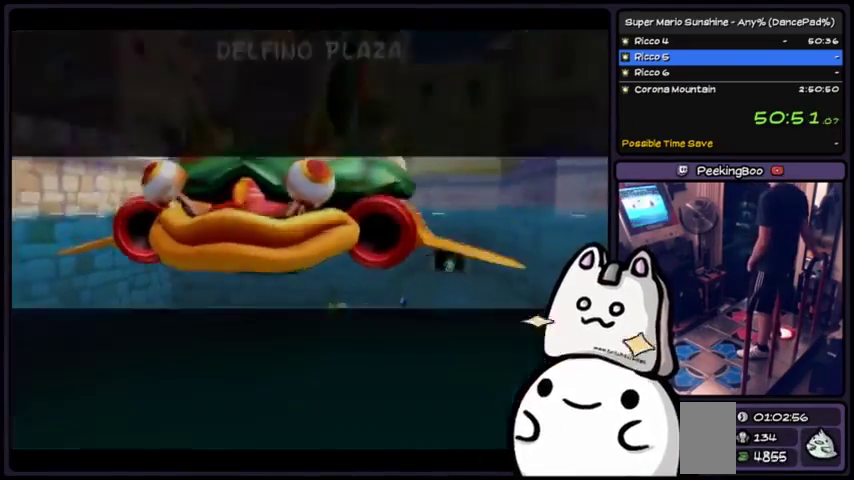
{"buttons": ["A"]}
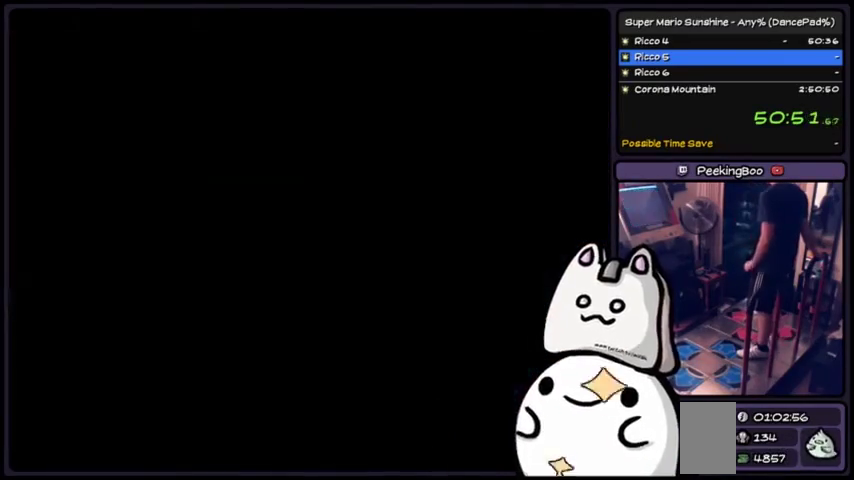
{"buttons": []}
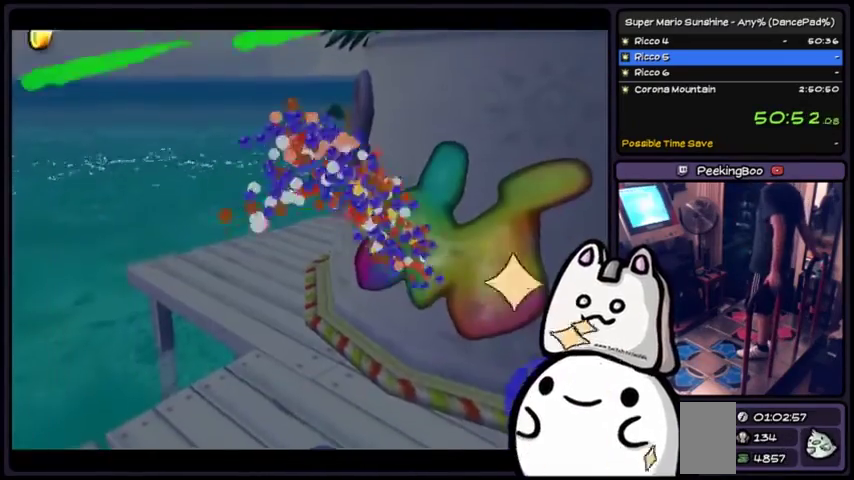
{"buttons": []}
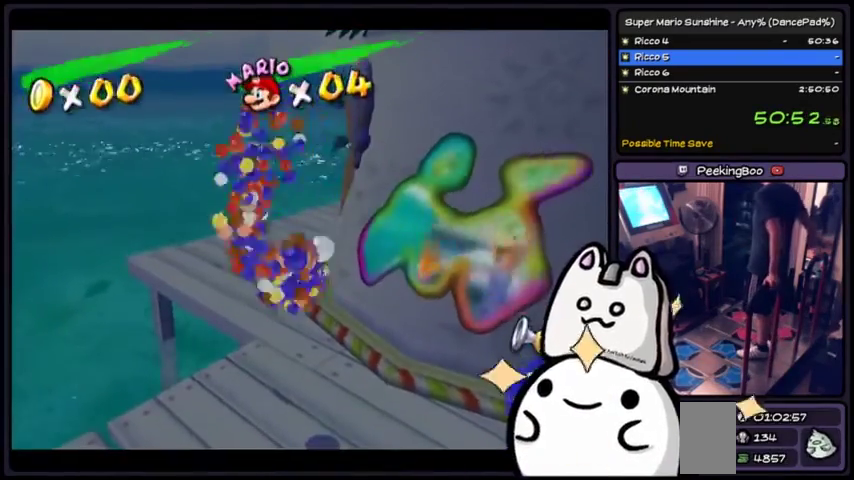
{"buttons": ["Y"]}
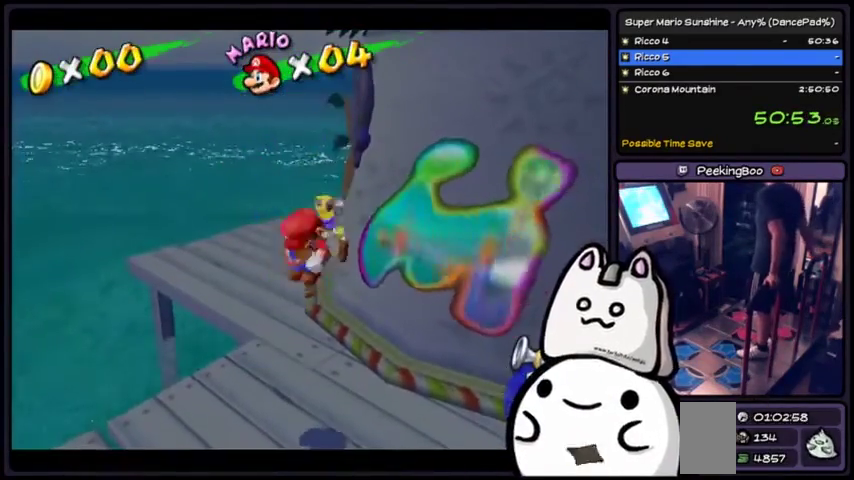
{"buttons": []}
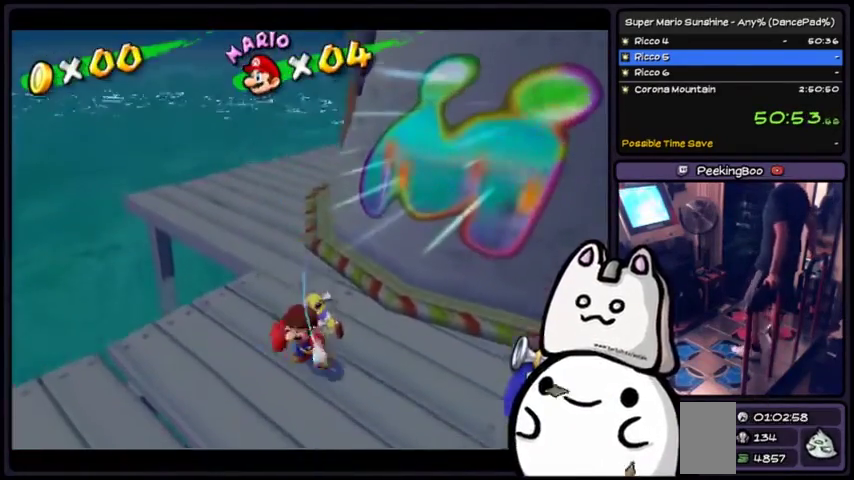
{"buttons": []}
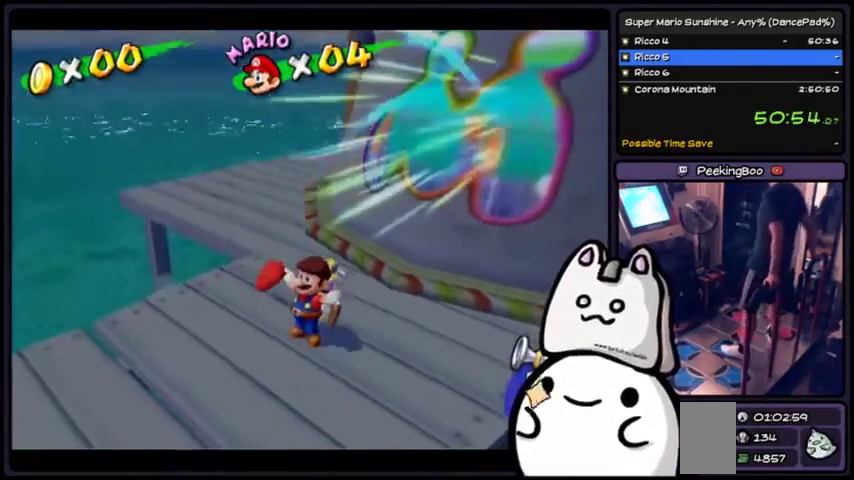
{"buttons": ["A"]}
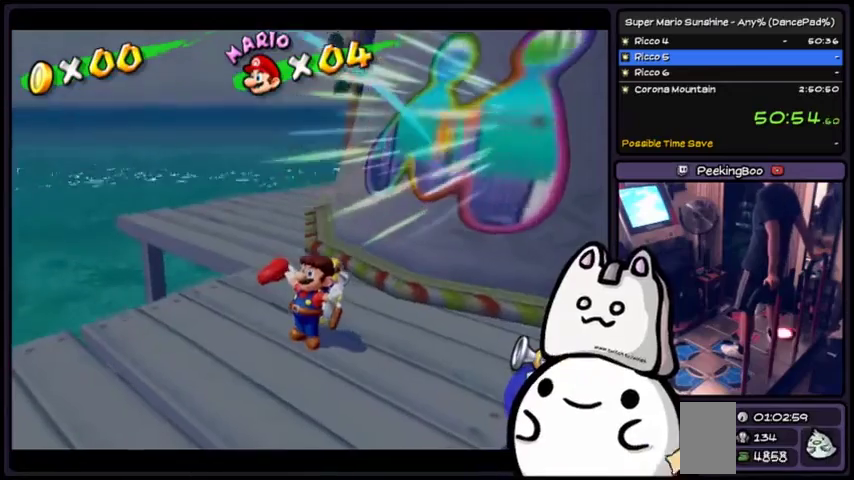
{"buttons": ["A"]}
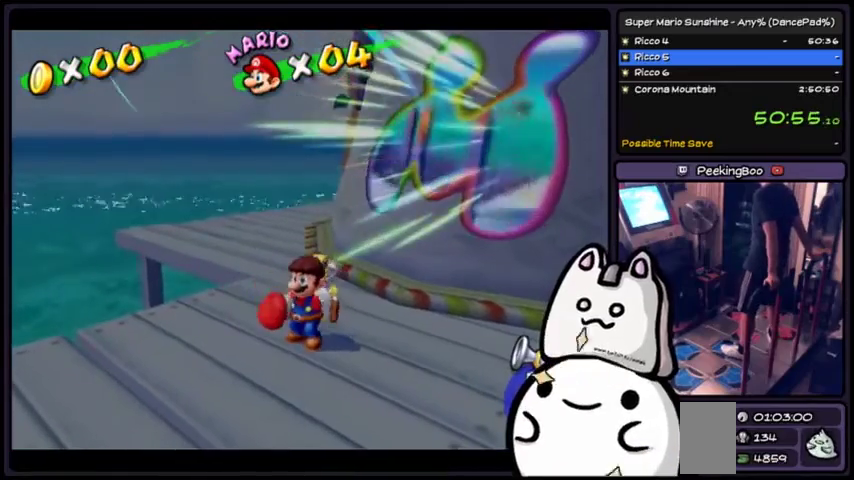
{"buttons": []}
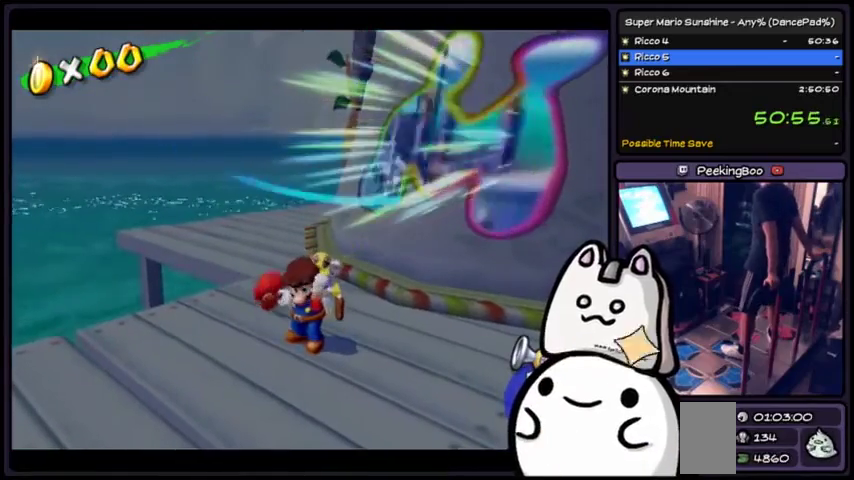
{"buttons": []}
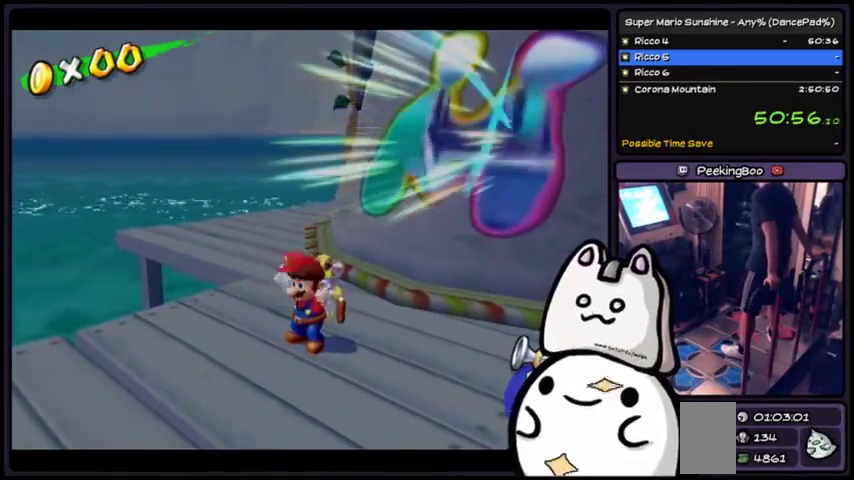
{"buttons": []}
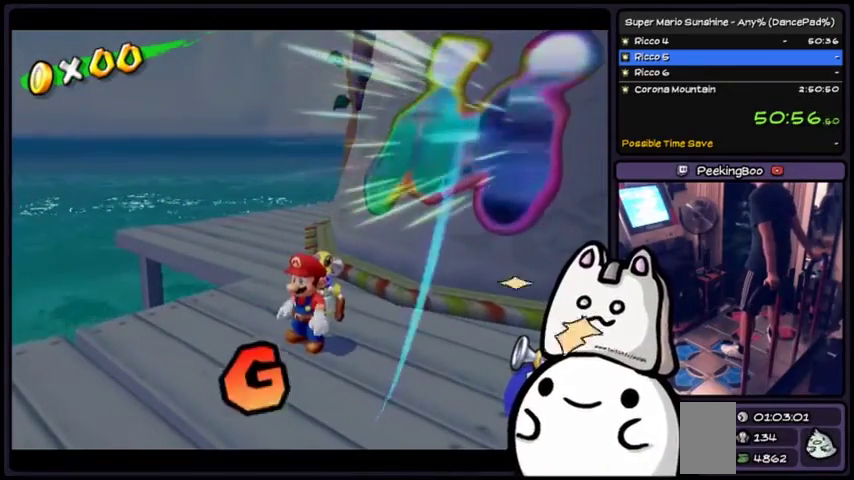
{"buttons": ["A"]}
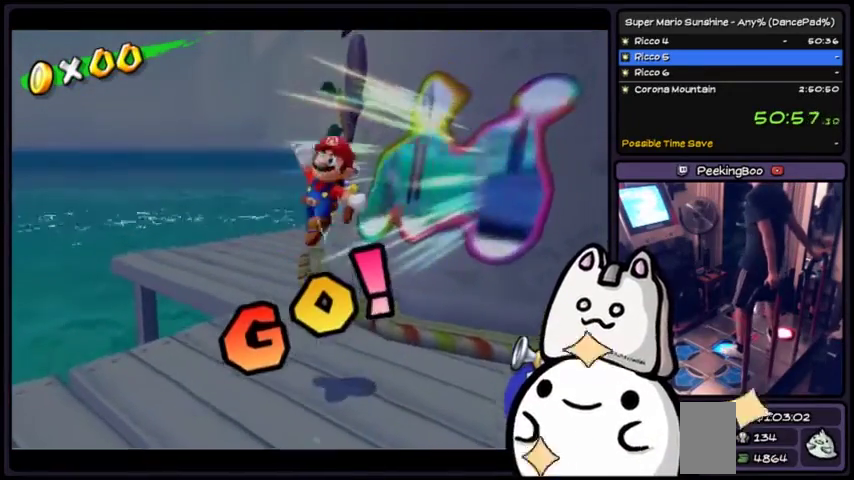
{"buttons": []}
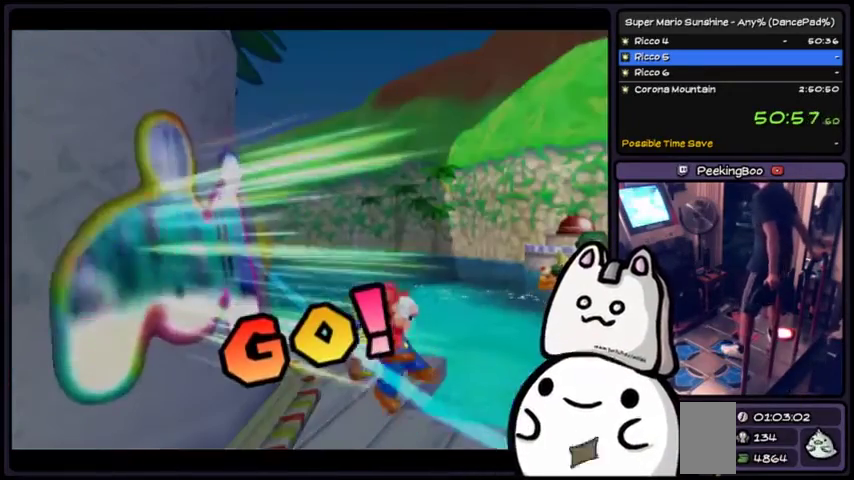
{"buttons": []}
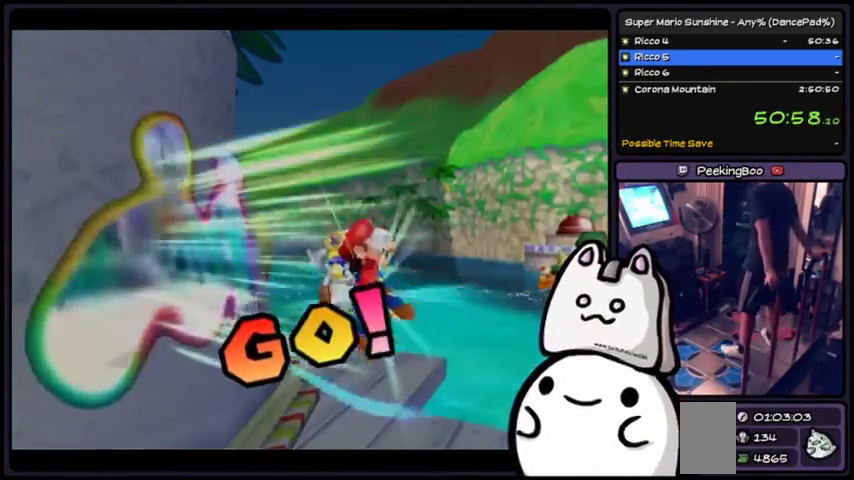
{"buttons": []}
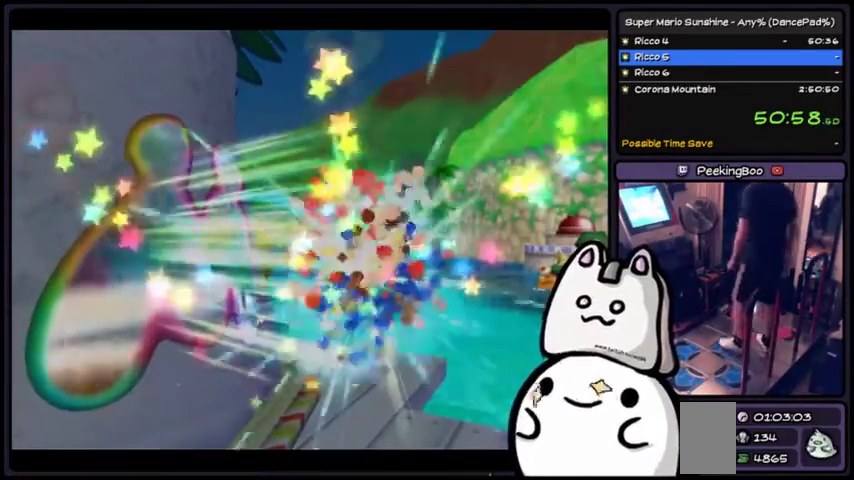
{"buttons": []}
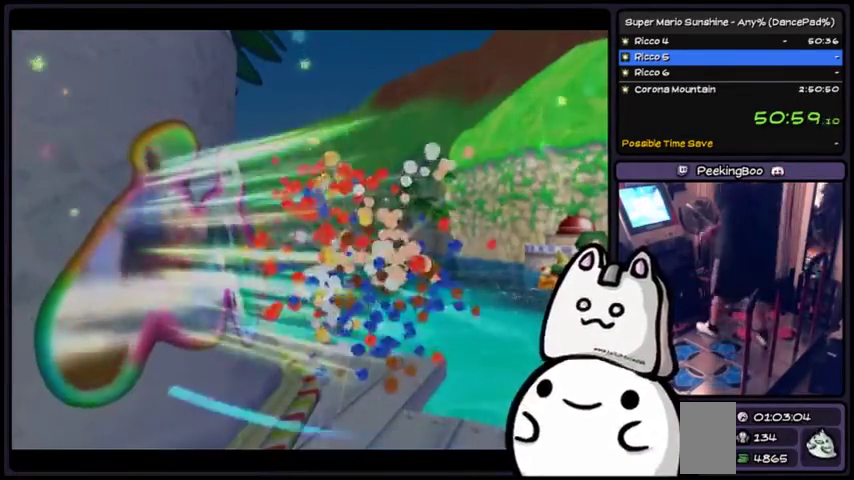
{"buttons": []}
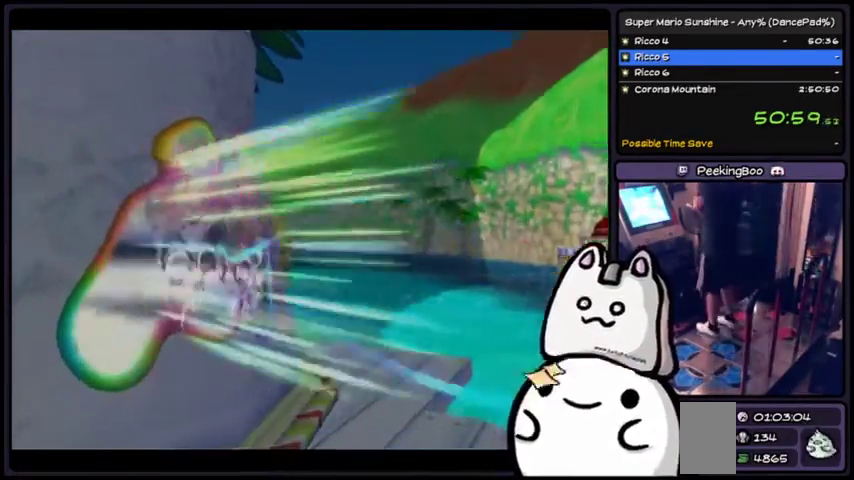
{"buttons": ["X"]}
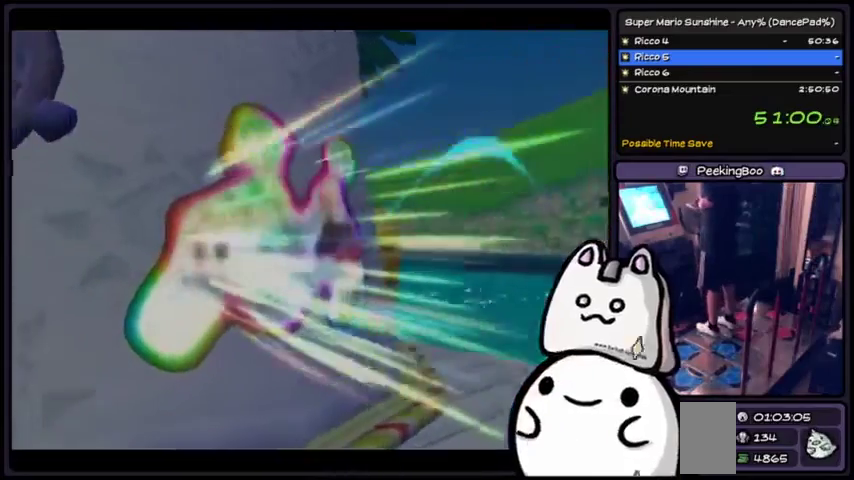
{"buttons": []}
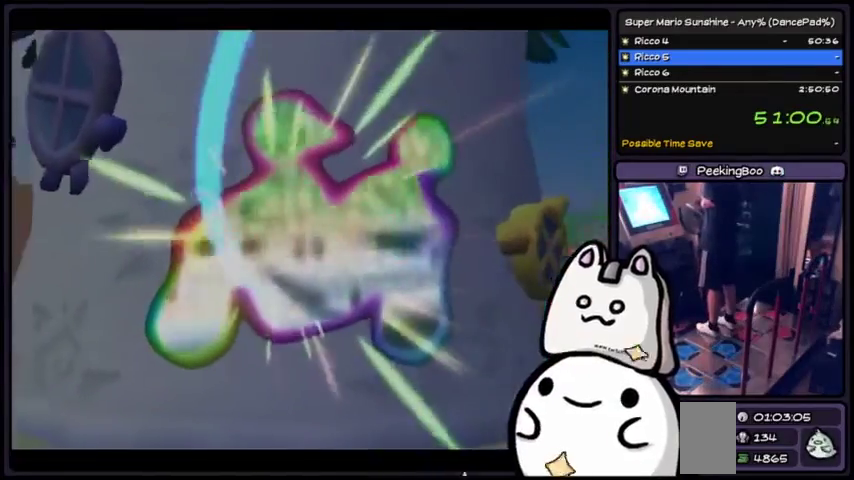
{"buttons": []}
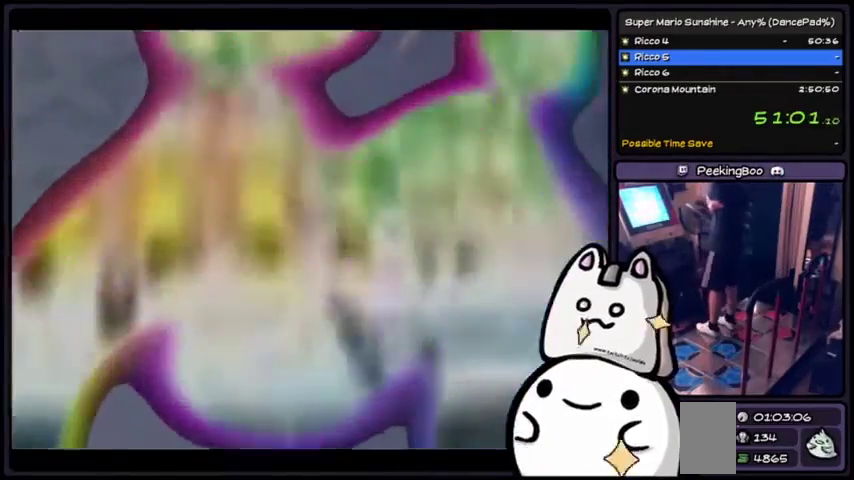
{"buttons": []}
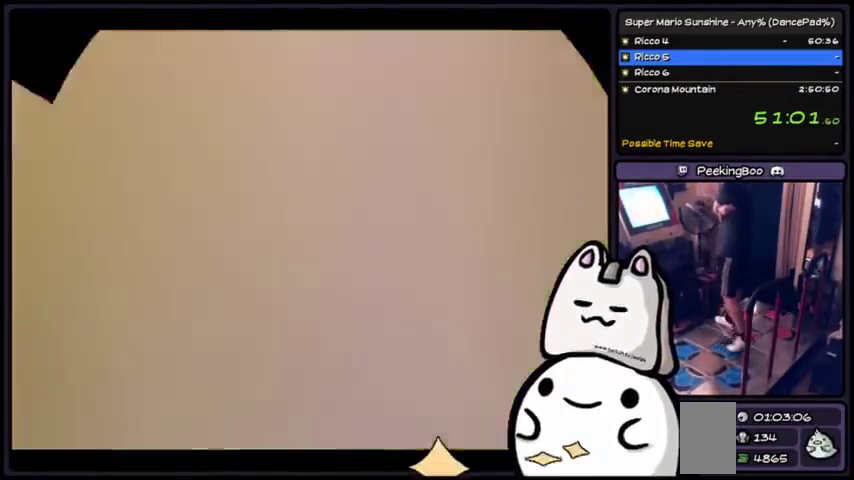
{"buttons": []}